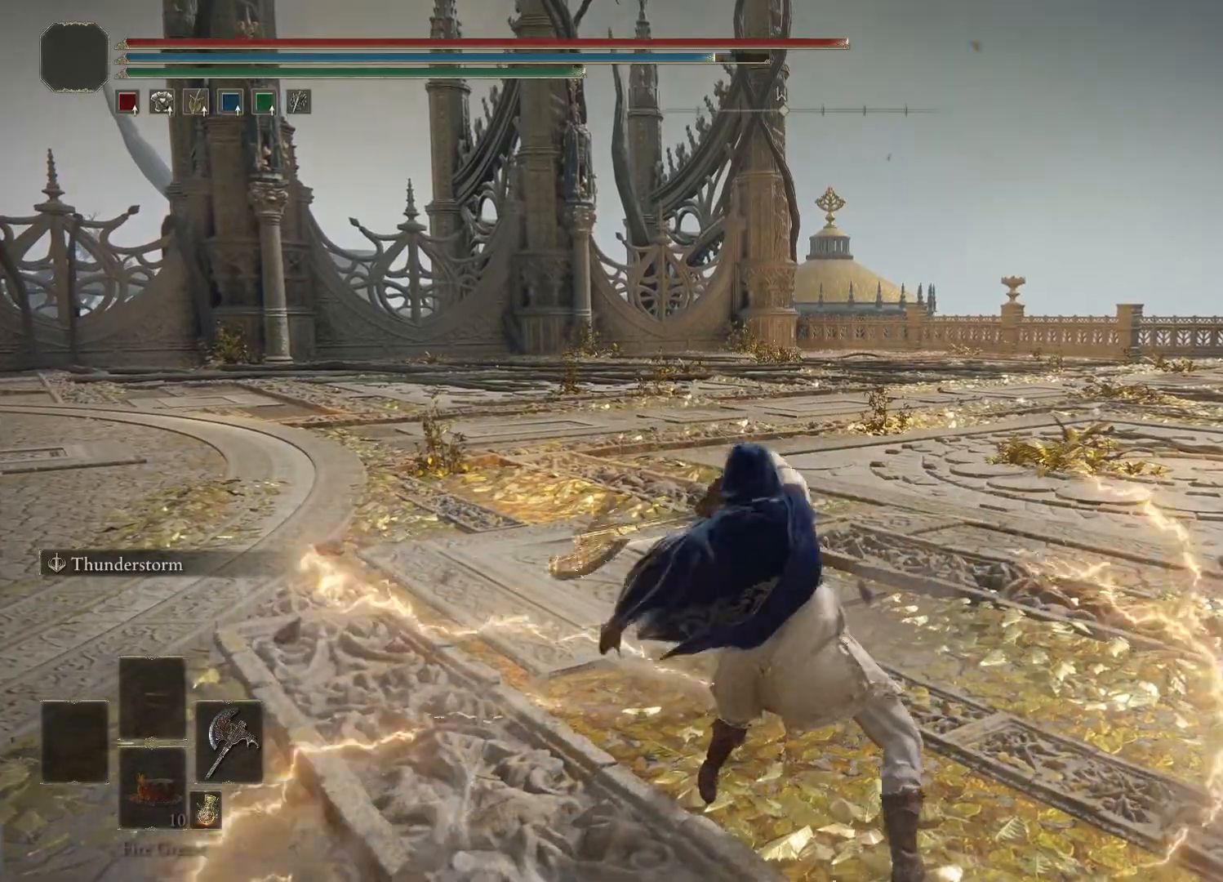
Gameplay with a controller (Xbox layout); each line is a JSON object with the inputs held at the frame after it. "events" lists button and stick changes between this image and that frame as [ms after this image, input, new state], when the widget could be followed in between.
{"buttons": [], "left_stick": "center", "right_stick": "center", "events": []}
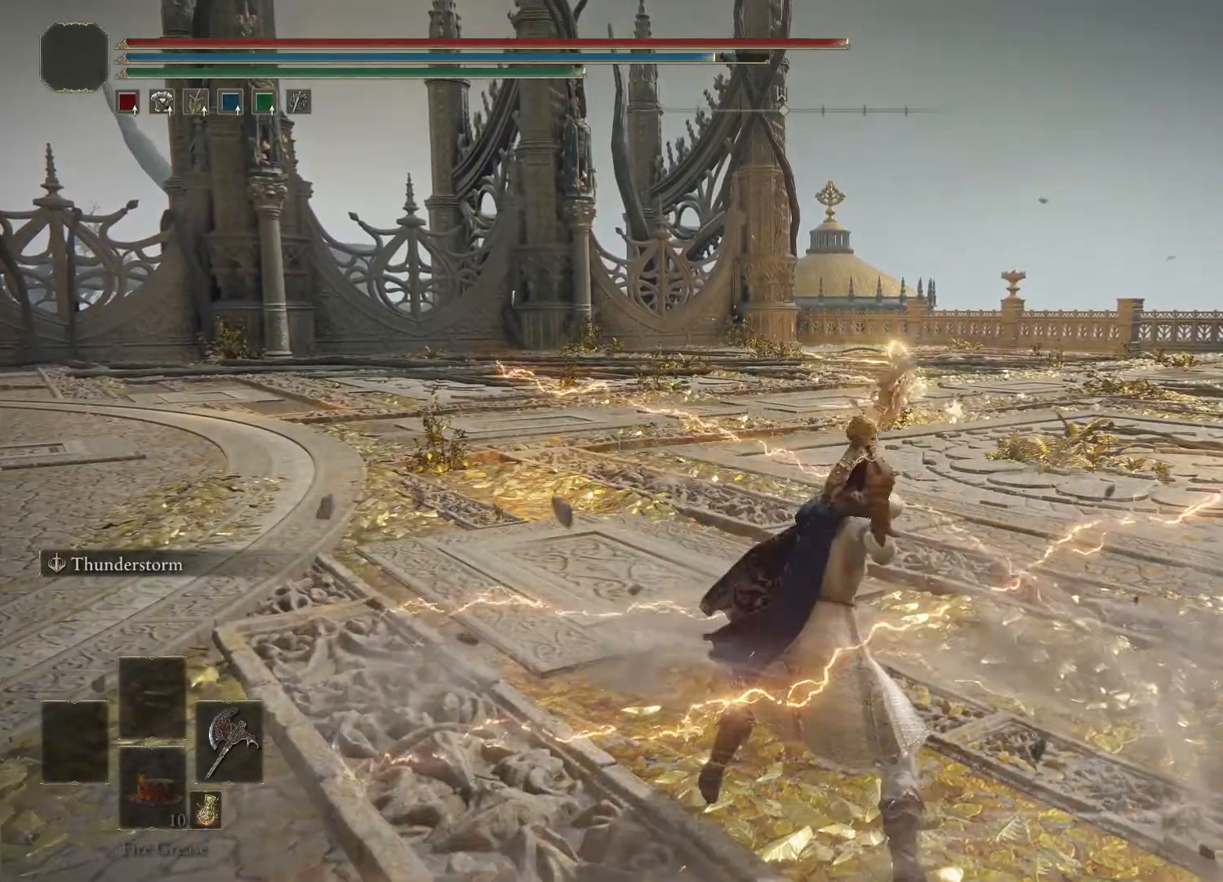
{"buttons": [], "left_stick": "center", "right_stick": "center", "events": [[267, "L2", "down"], [433, "L2", "up"]]}
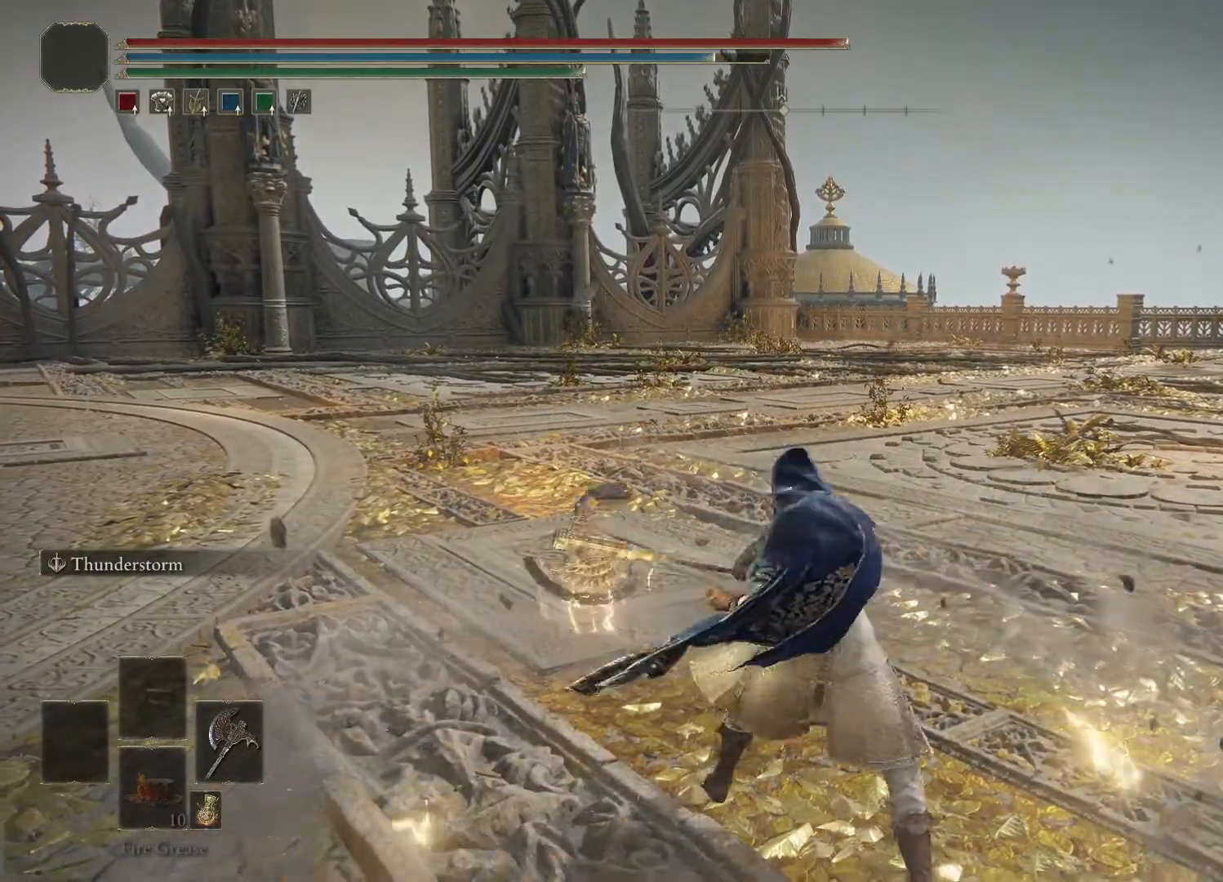
{"buttons": [], "left_stick": "center", "right_stick": "center", "events": []}
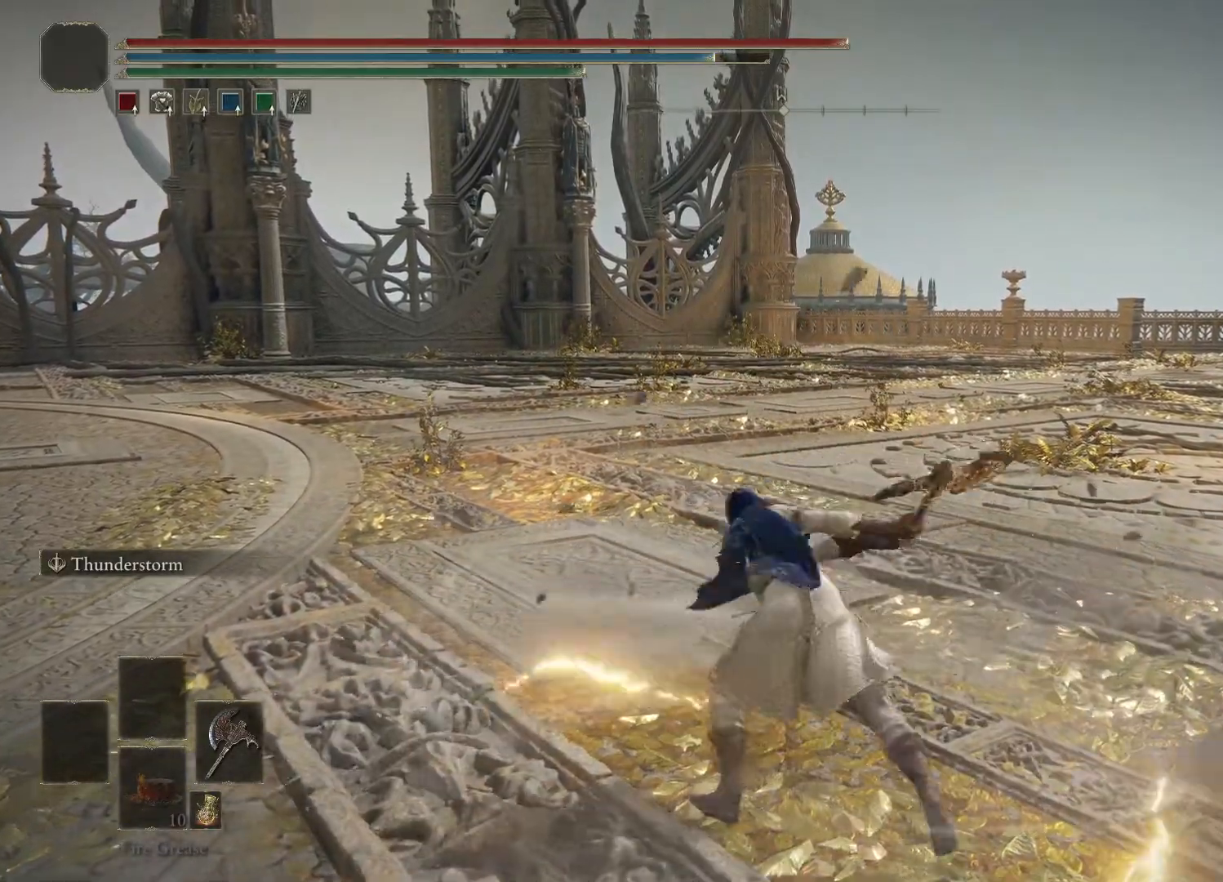
{"buttons": [], "left_stick": "center", "right_stick": "center", "events": []}
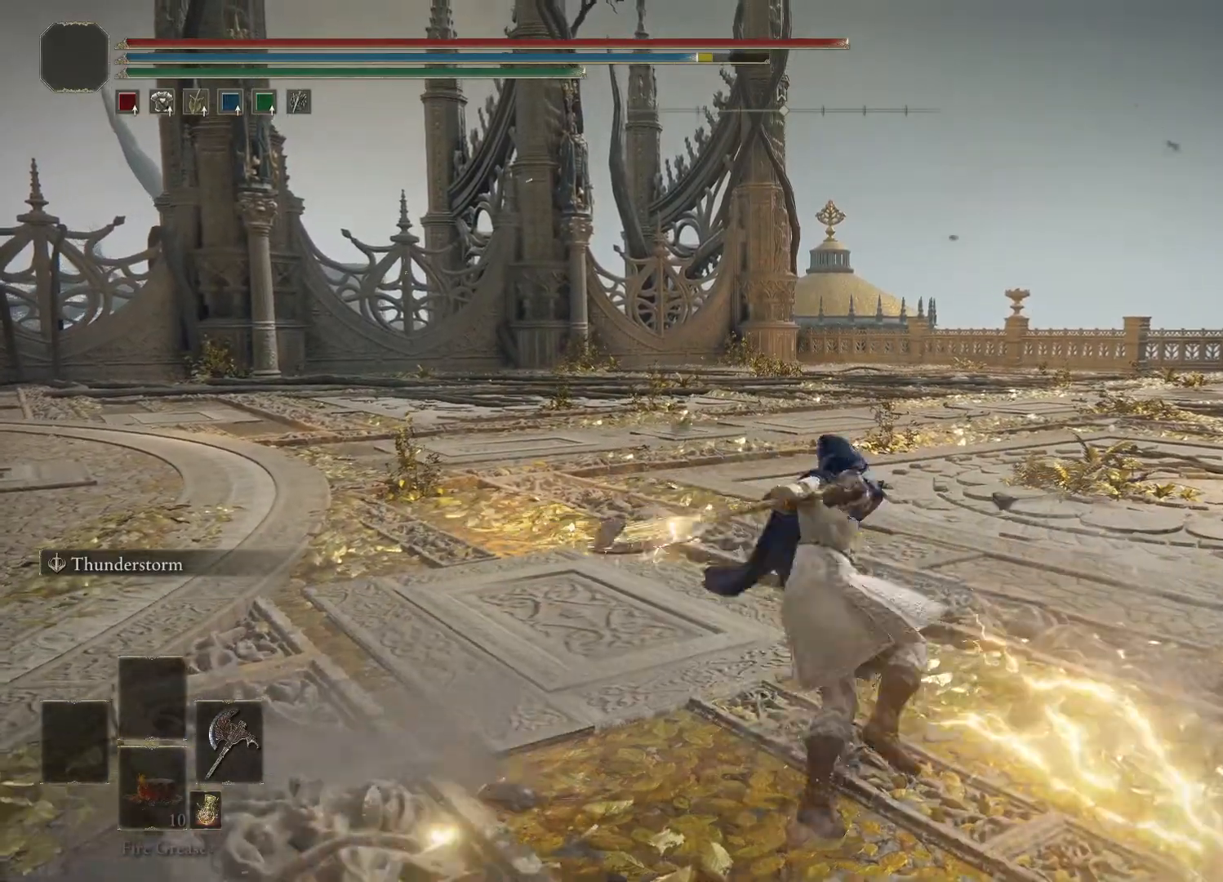
{"buttons": [], "left_stick": "center", "right_stick": "center", "events": []}
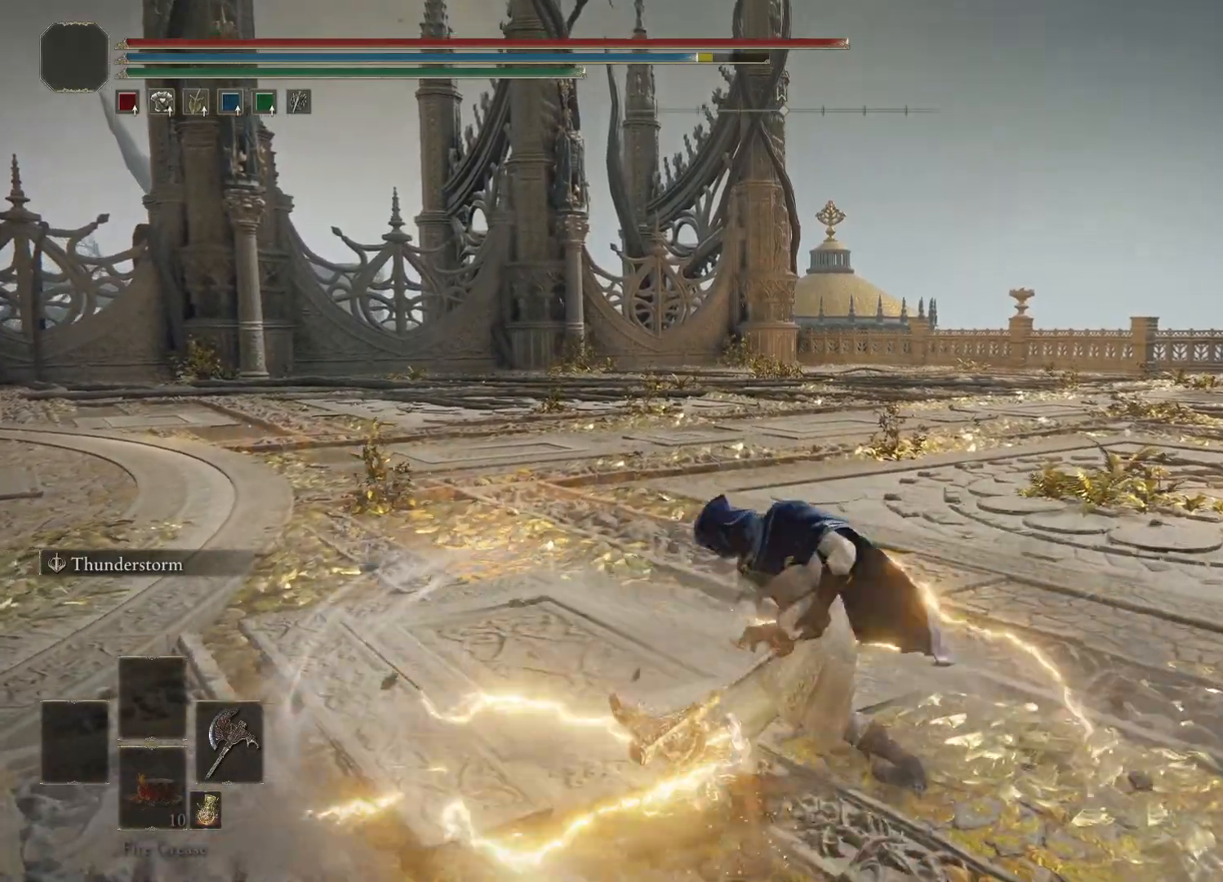
{"buttons": [], "left_stick": "center", "right_stick": "center", "events": []}
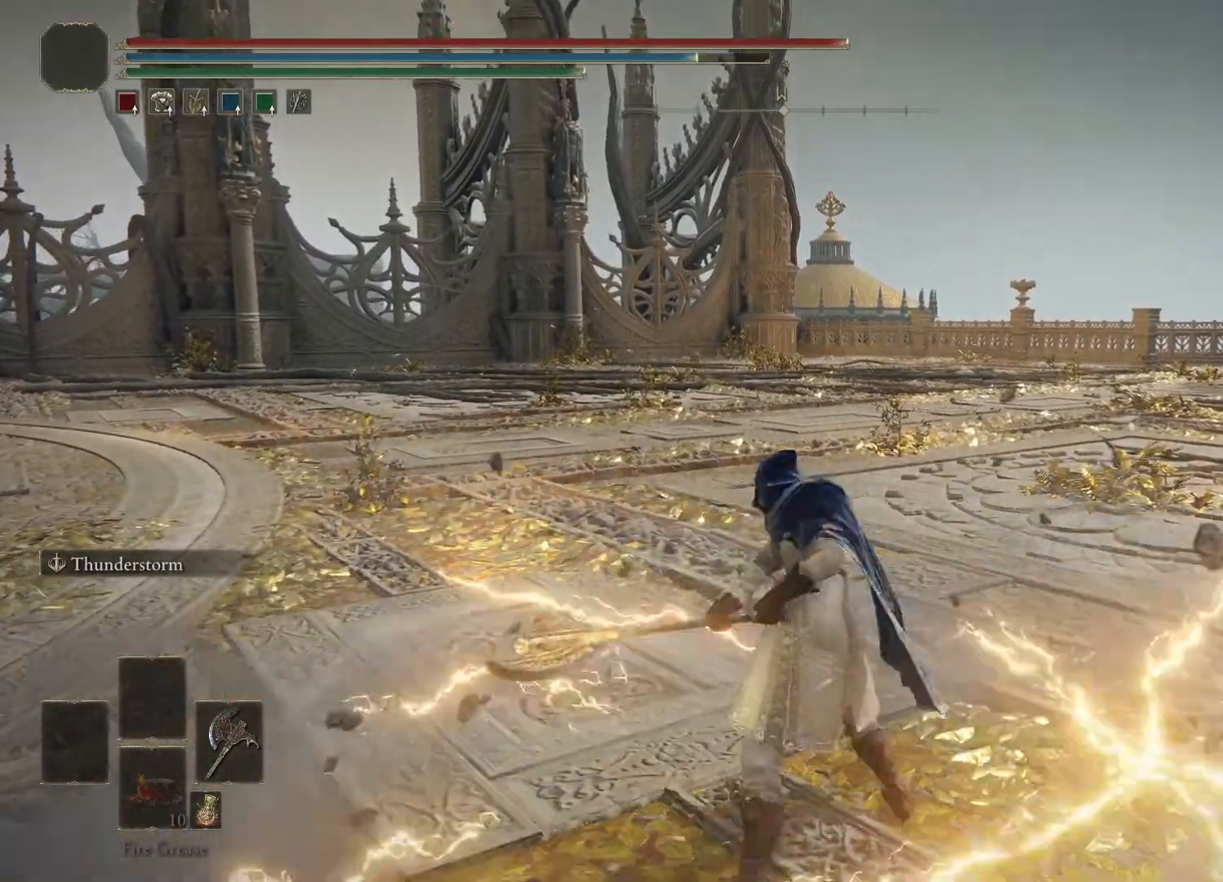
{"buttons": [], "left_stick": "center", "right_stick": "center", "events": []}
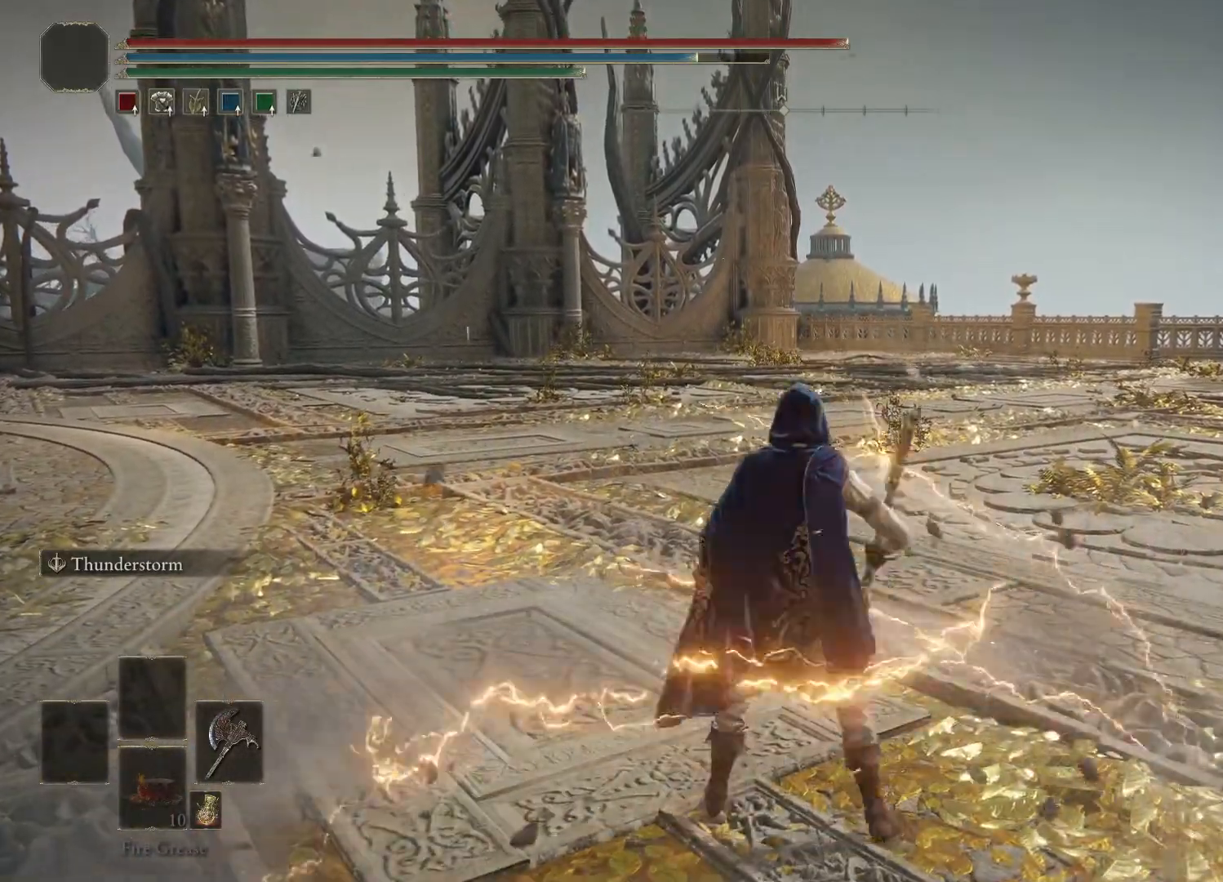
{"buttons": [], "left_stick": "center", "right_stick": "center", "events": []}
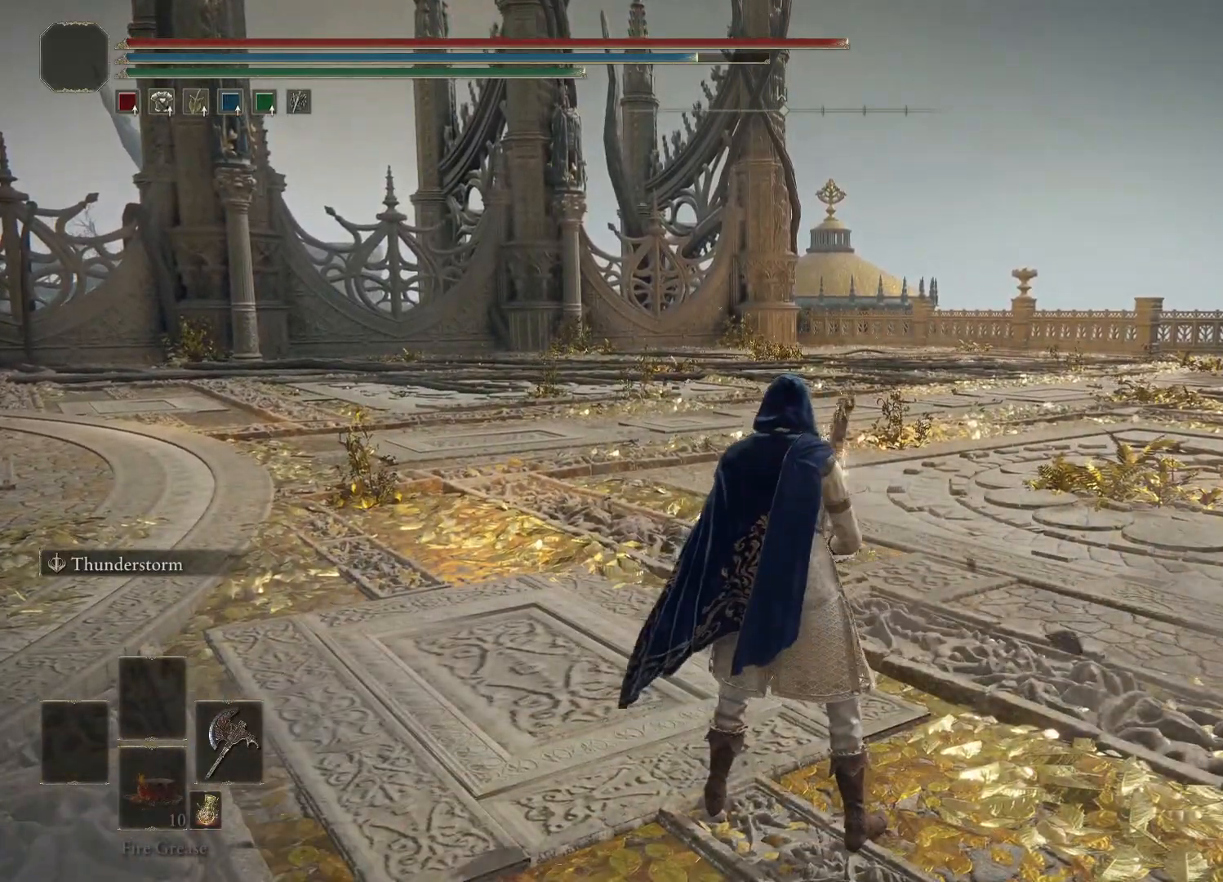
{"buttons": ["L2"], "left_stick": "center", "right_stick": "center", "events": [[400, "L2", "down"]]}
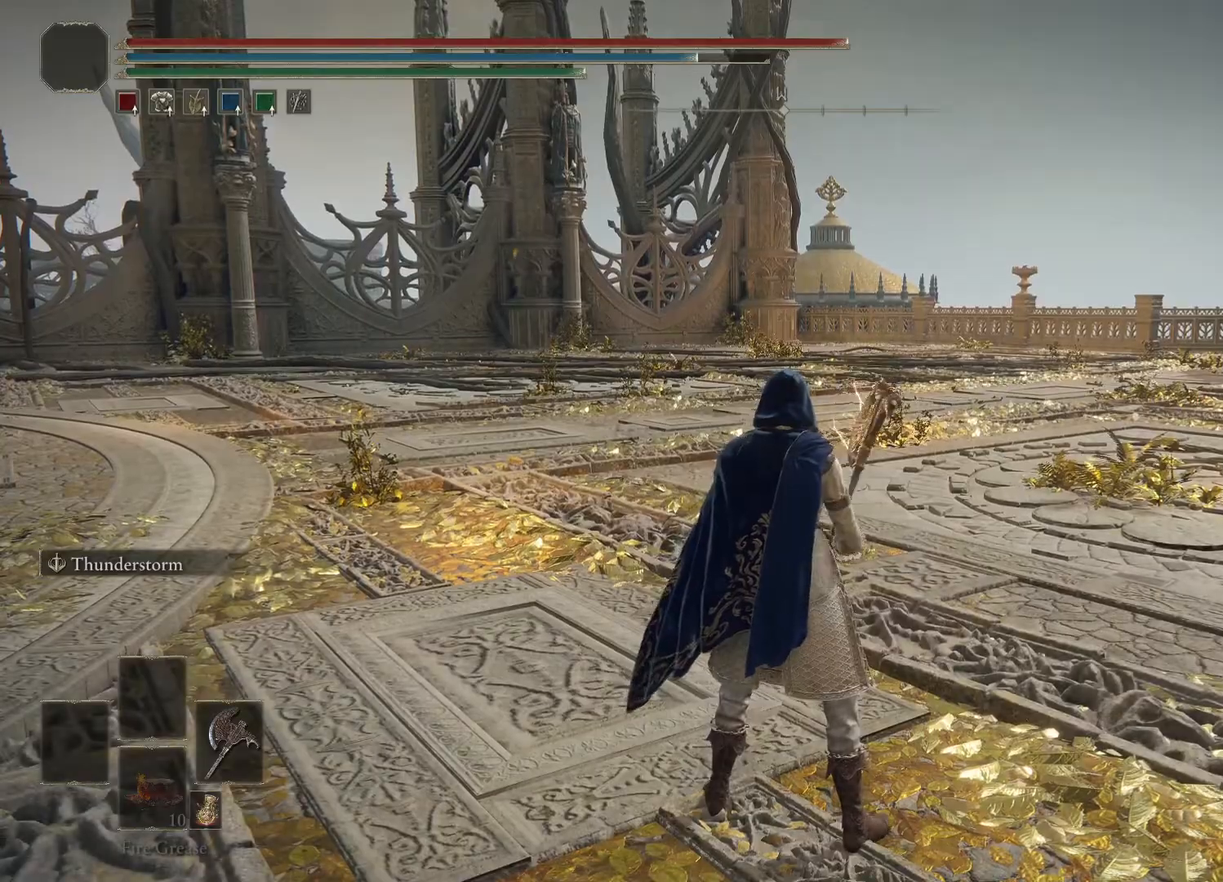
{"buttons": [], "left_stick": "center", "right_stick": "center", "events": [[50, "L2", "up"]]}
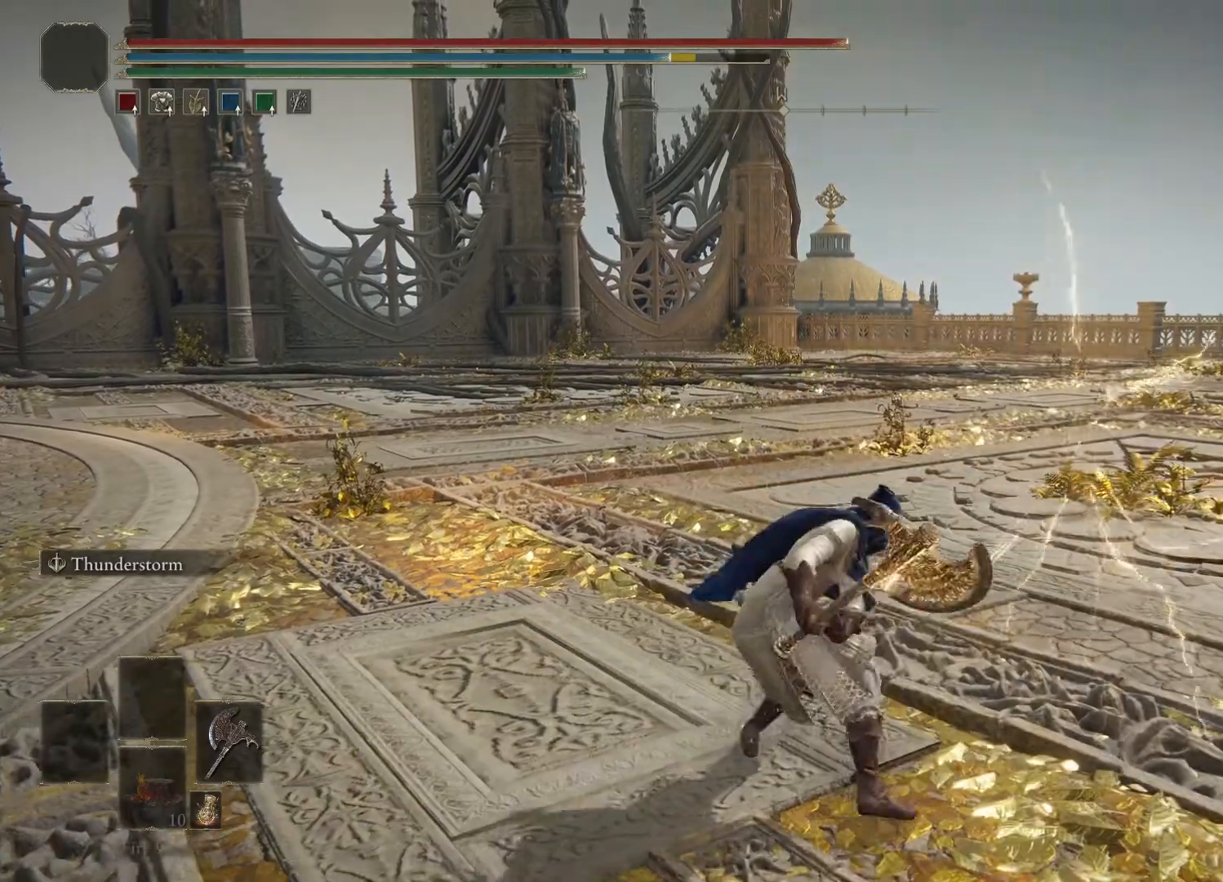
{"buttons": [], "left_stick": "center", "right_stick": "center", "events": []}
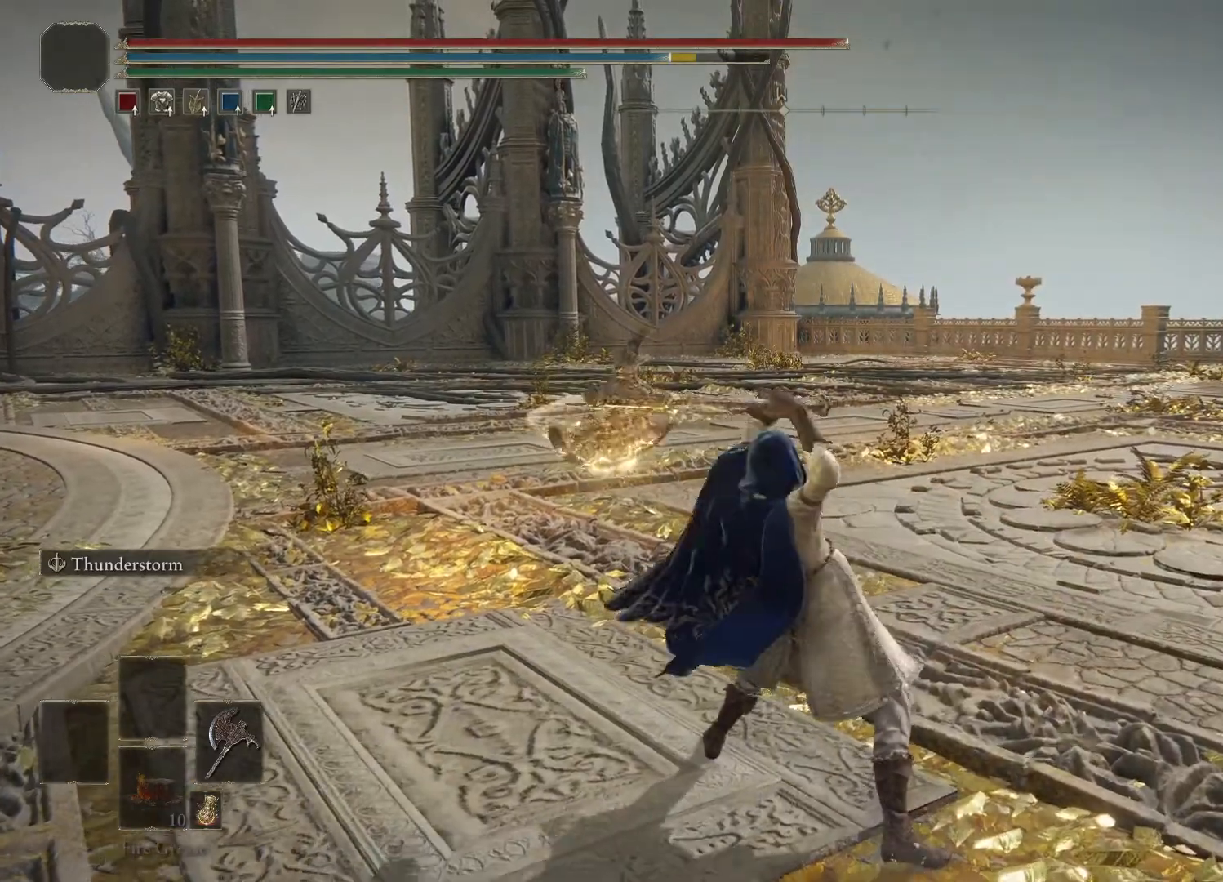
{"buttons": [], "left_stick": "center", "right_stick": "center", "events": []}
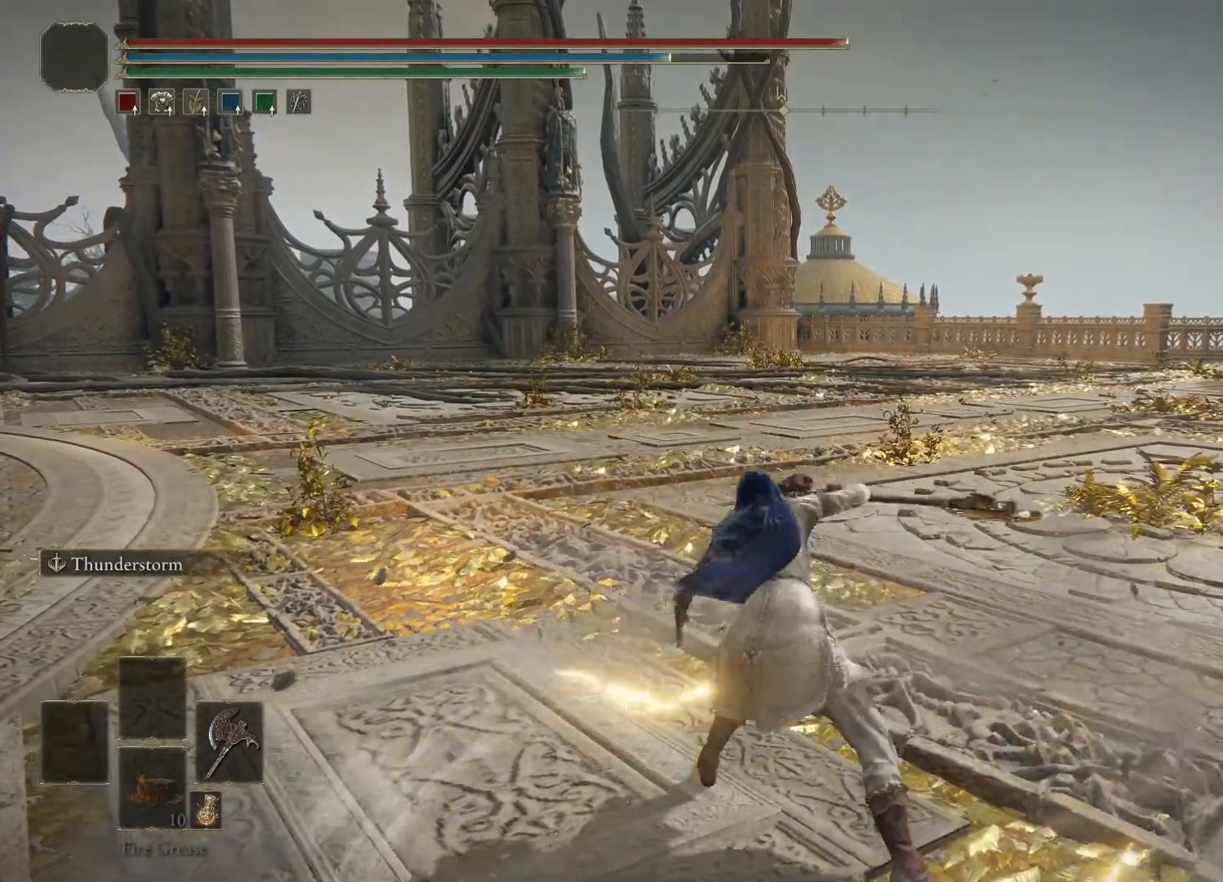
{"buttons": [], "left_stick": "center", "right_stick": "center", "events": []}
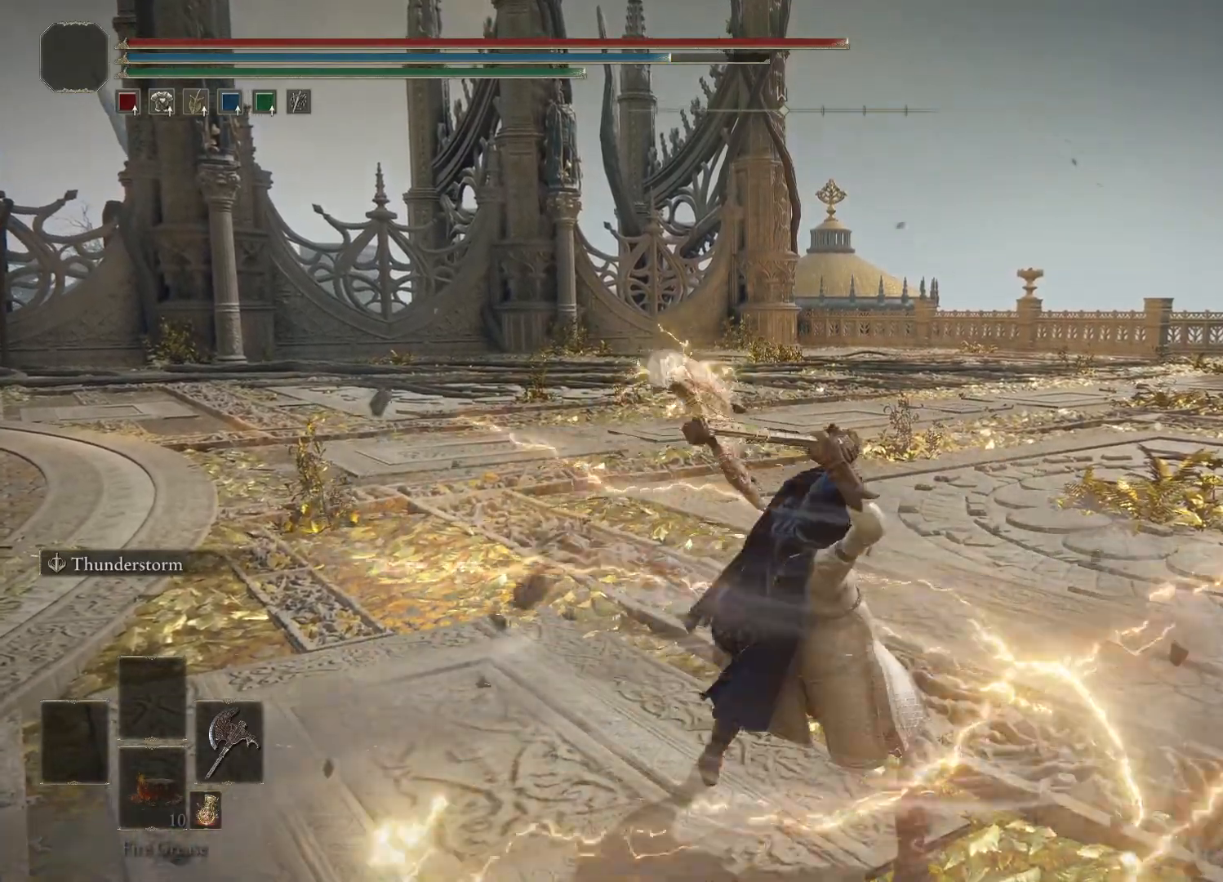
{"buttons": ["L2"], "left_stick": "center", "right_stick": "center", "events": [[433, "L2", "down"]]}
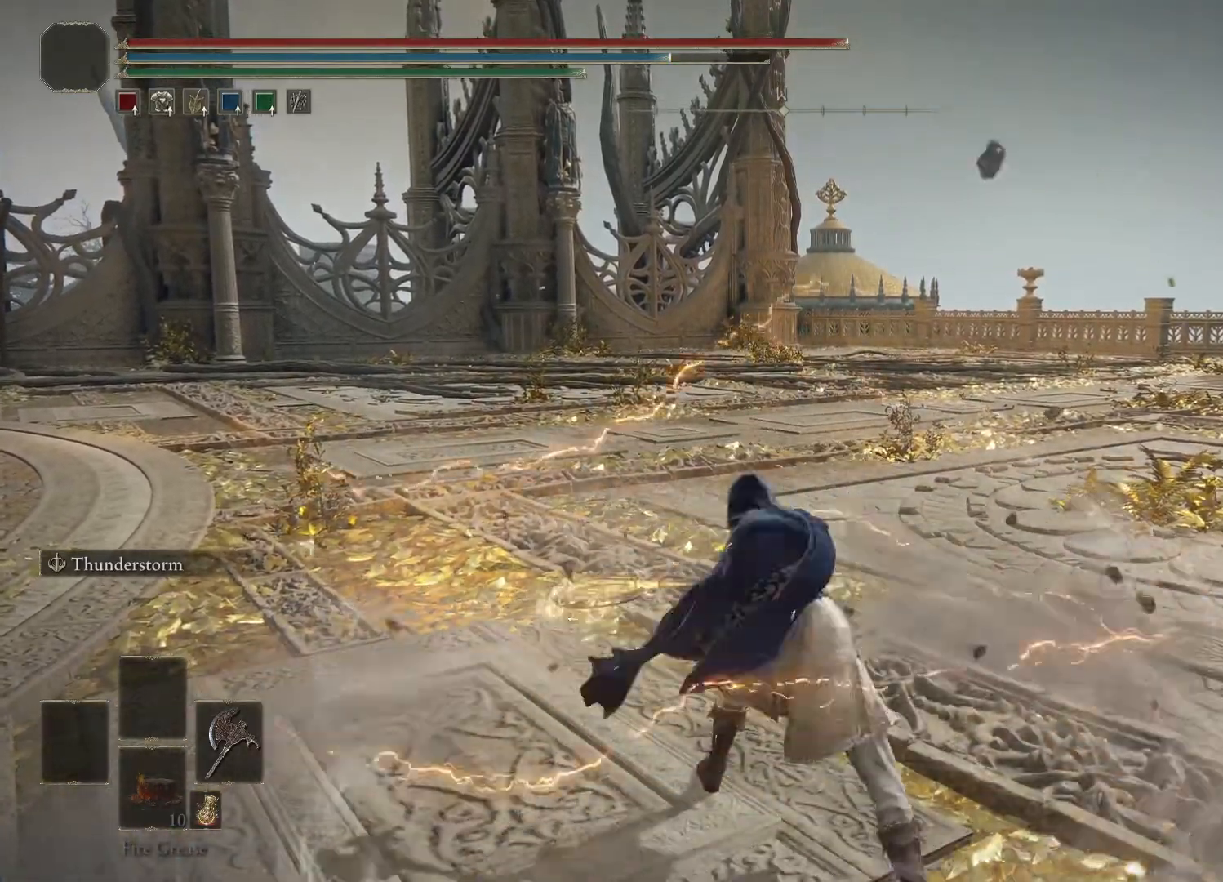
{"buttons": [], "left_stick": "center", "right_stick": "center", "events": [[83, "L2", "up"]]}
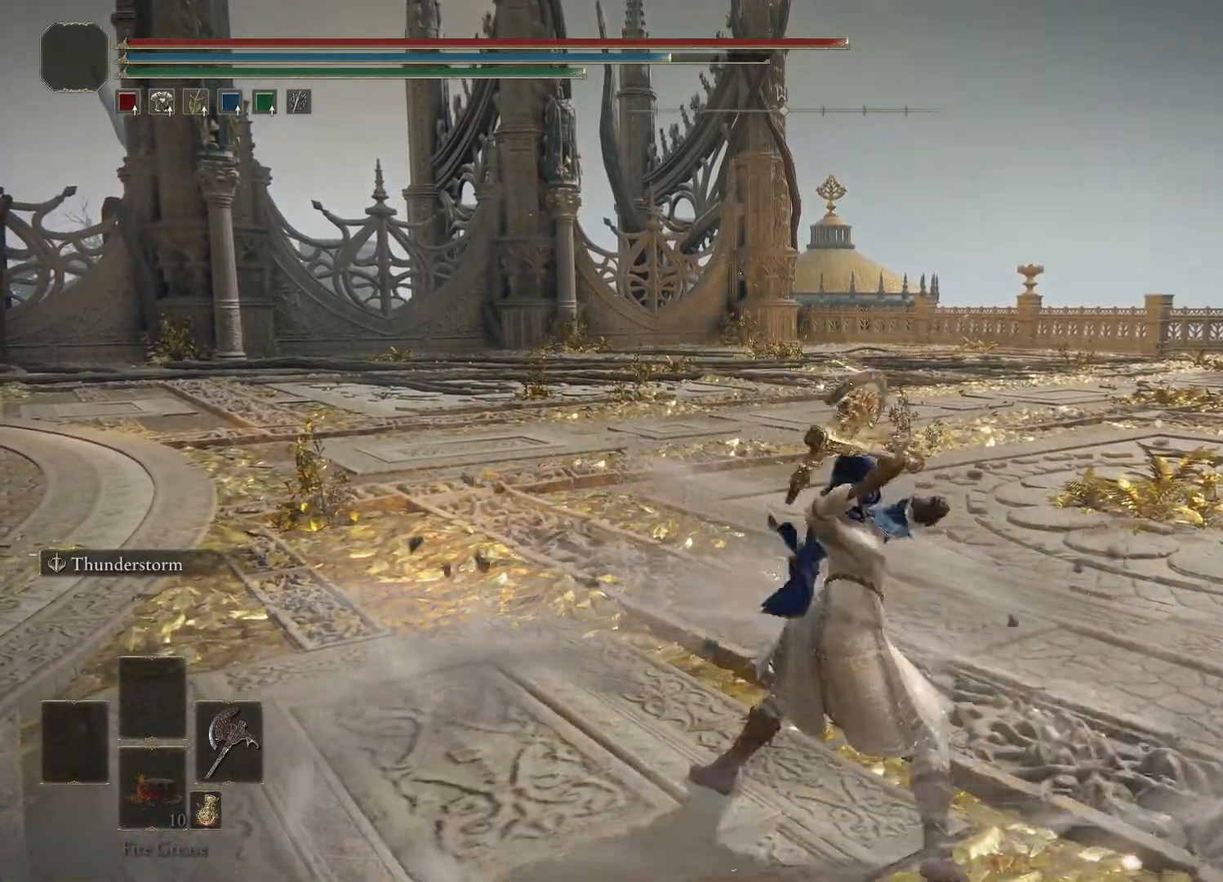
{"buttons": [], "left_stick": "center", "right_stick": "center", "events": []}
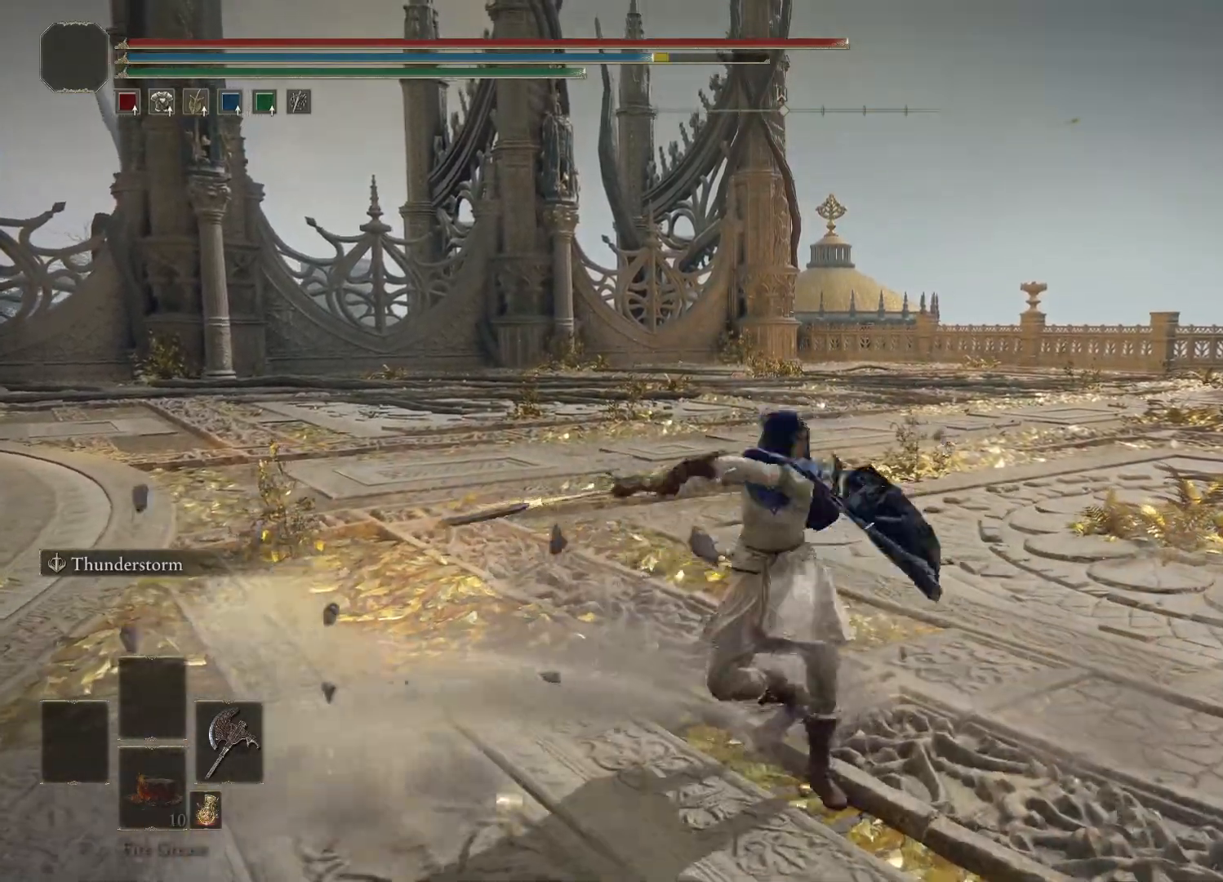
{"buttons": ["L2"], "left_stick": "center", "right_stick": "center", "events": [[483, "L2", "down"]]}
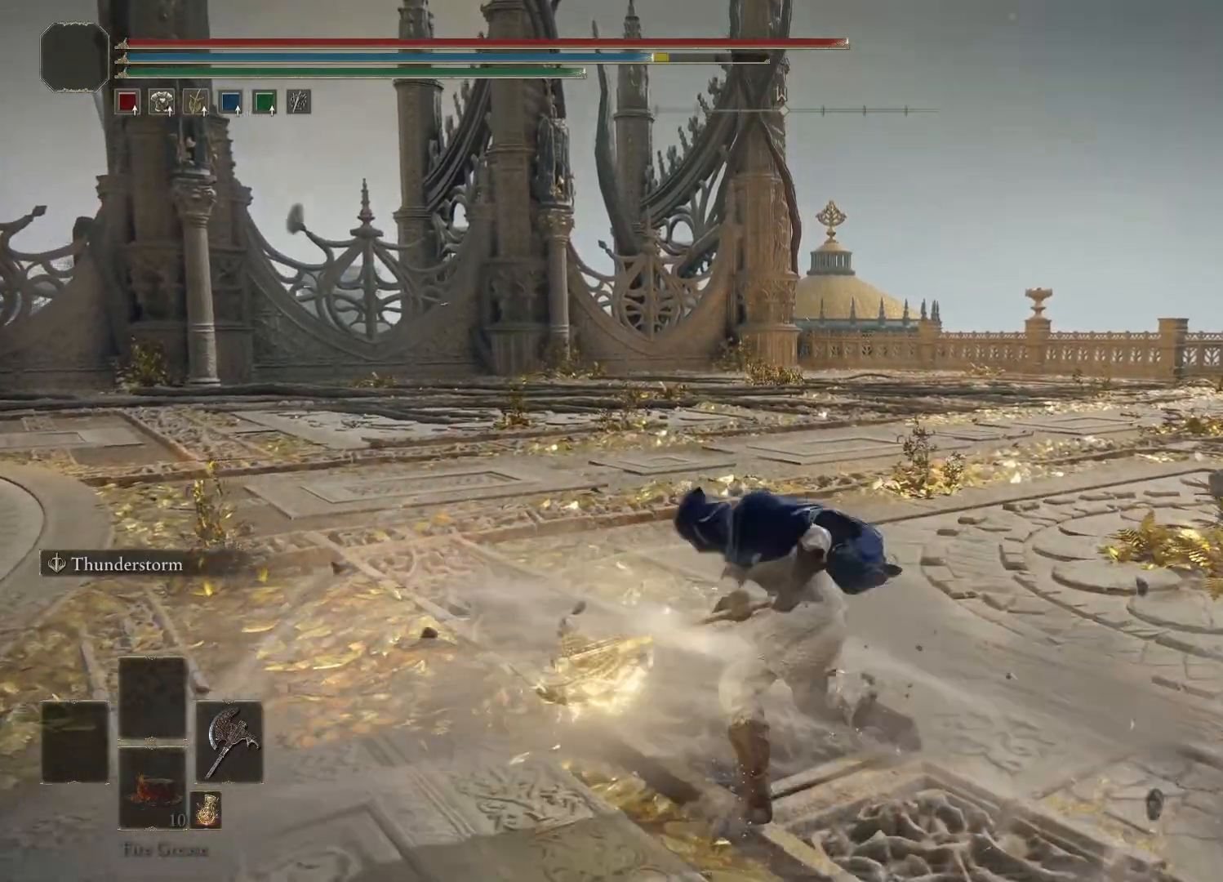
{"buttons": [], "left_stick": "center", "right_stick": "center", "events": [[133, "L2", "up"]]}
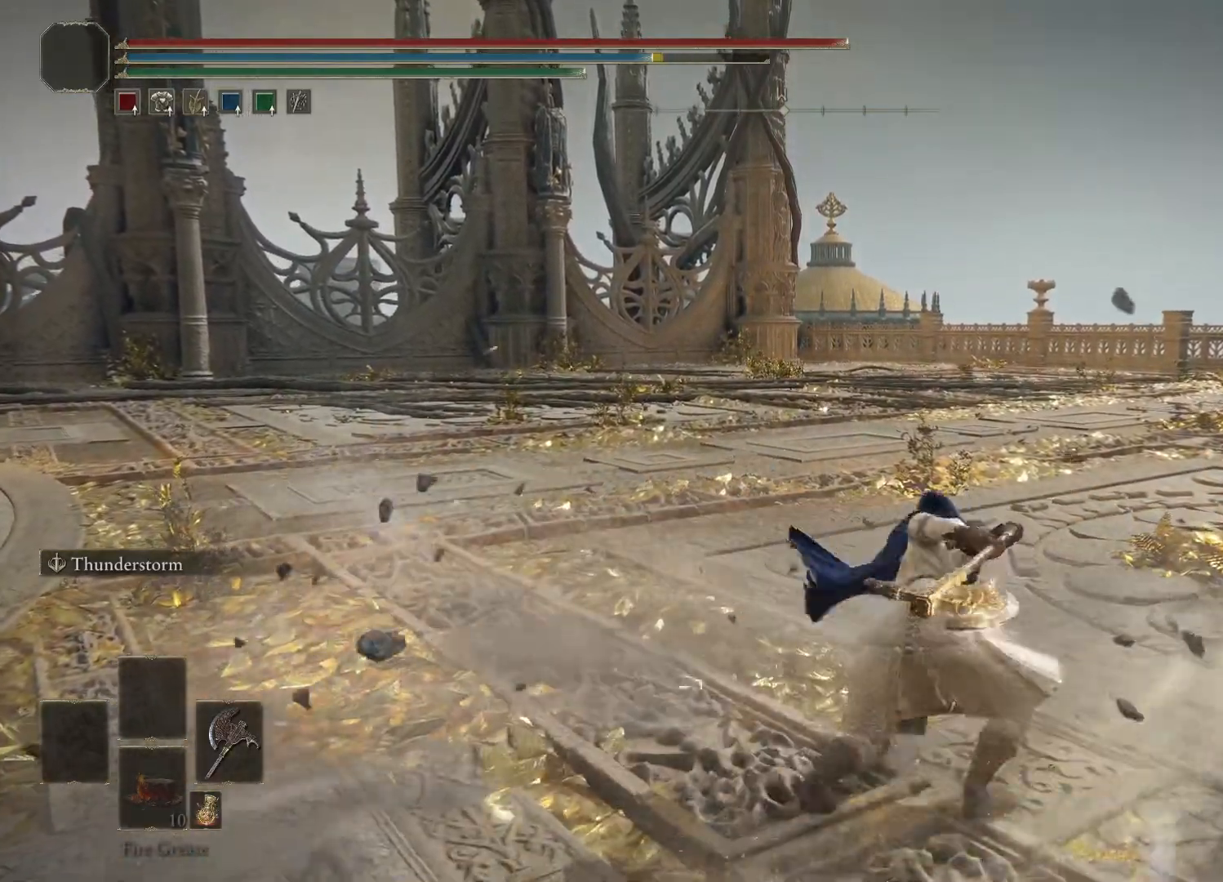
{"buttons": [], "left_stick": "center", "right_stick": "center", "events": []}
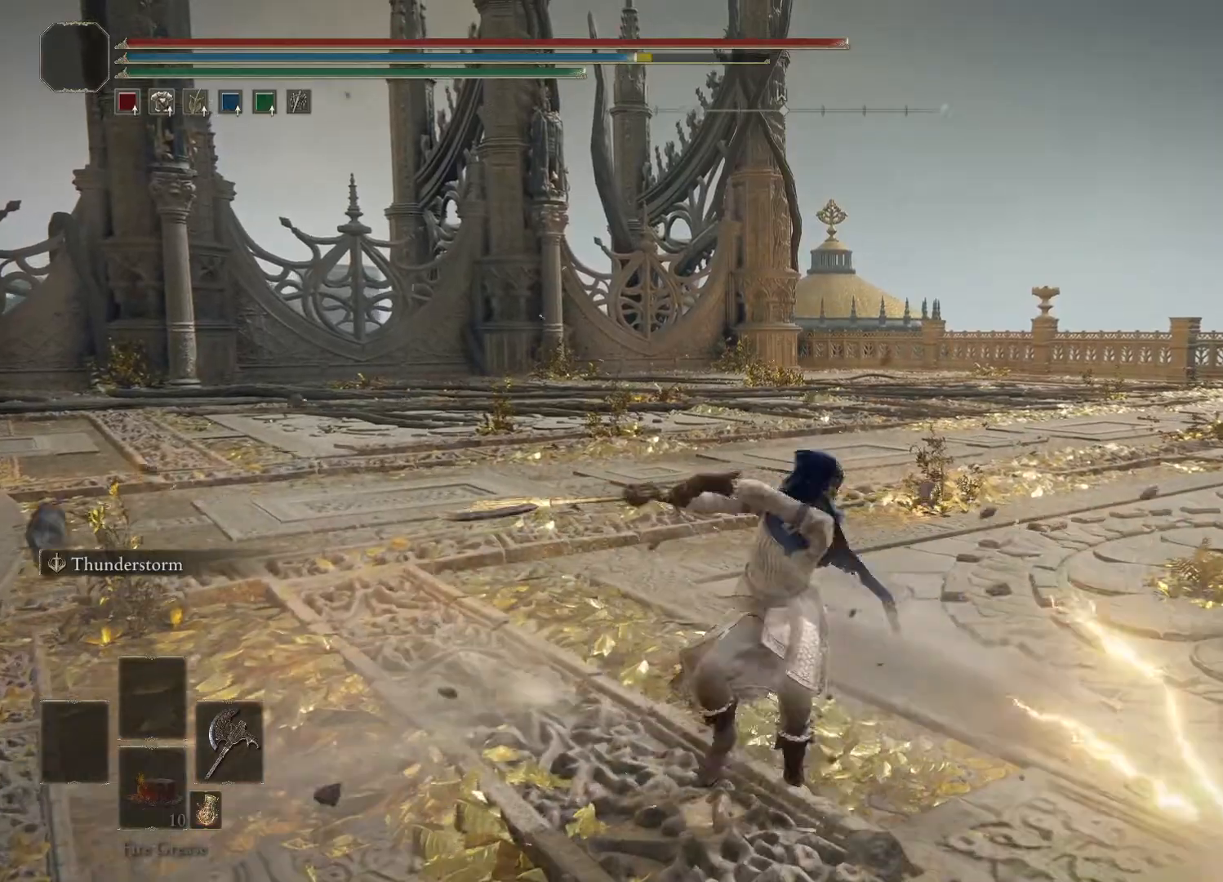
{"buttons": [], "left_stick": "center", "right_stick": "center", "events": []}
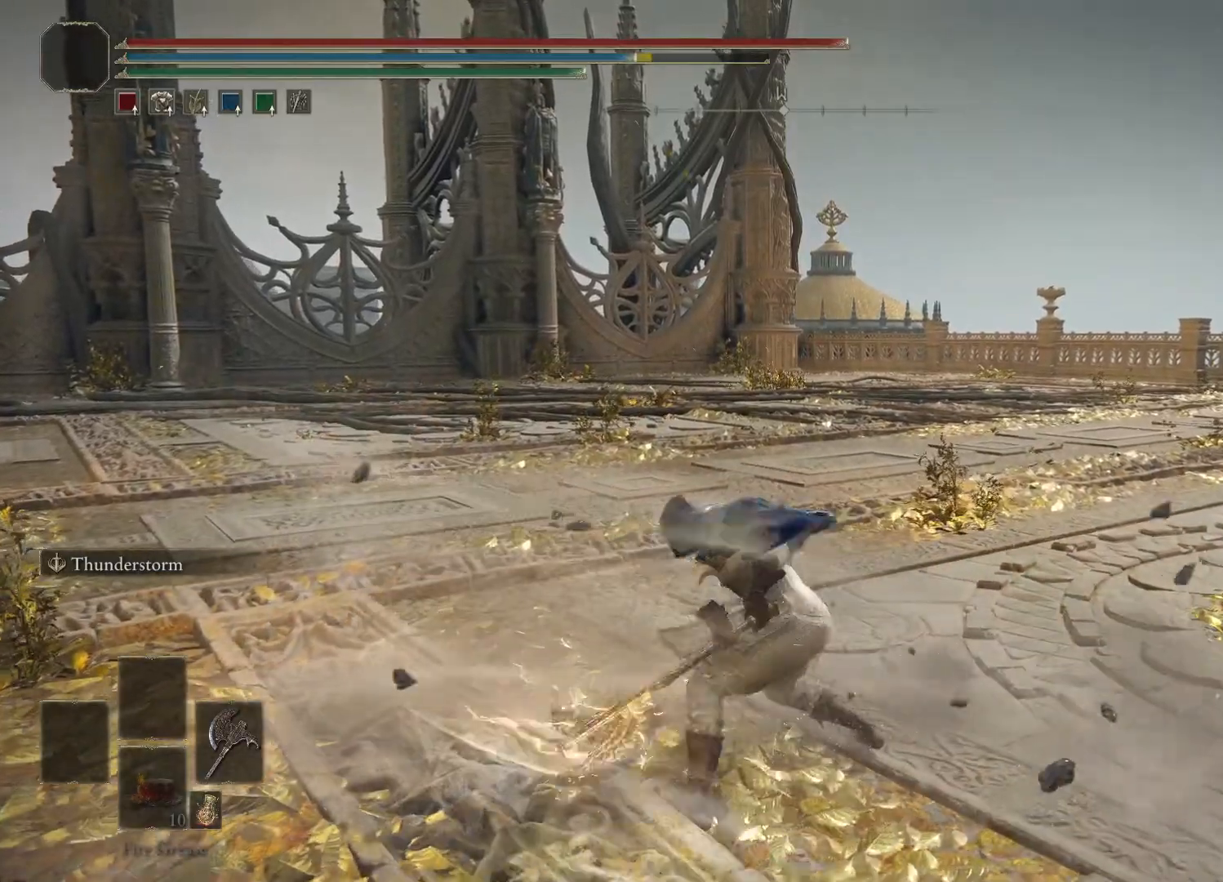
{"buttons": [], "left_stick": "center", "right_stick": "center", "events": []}
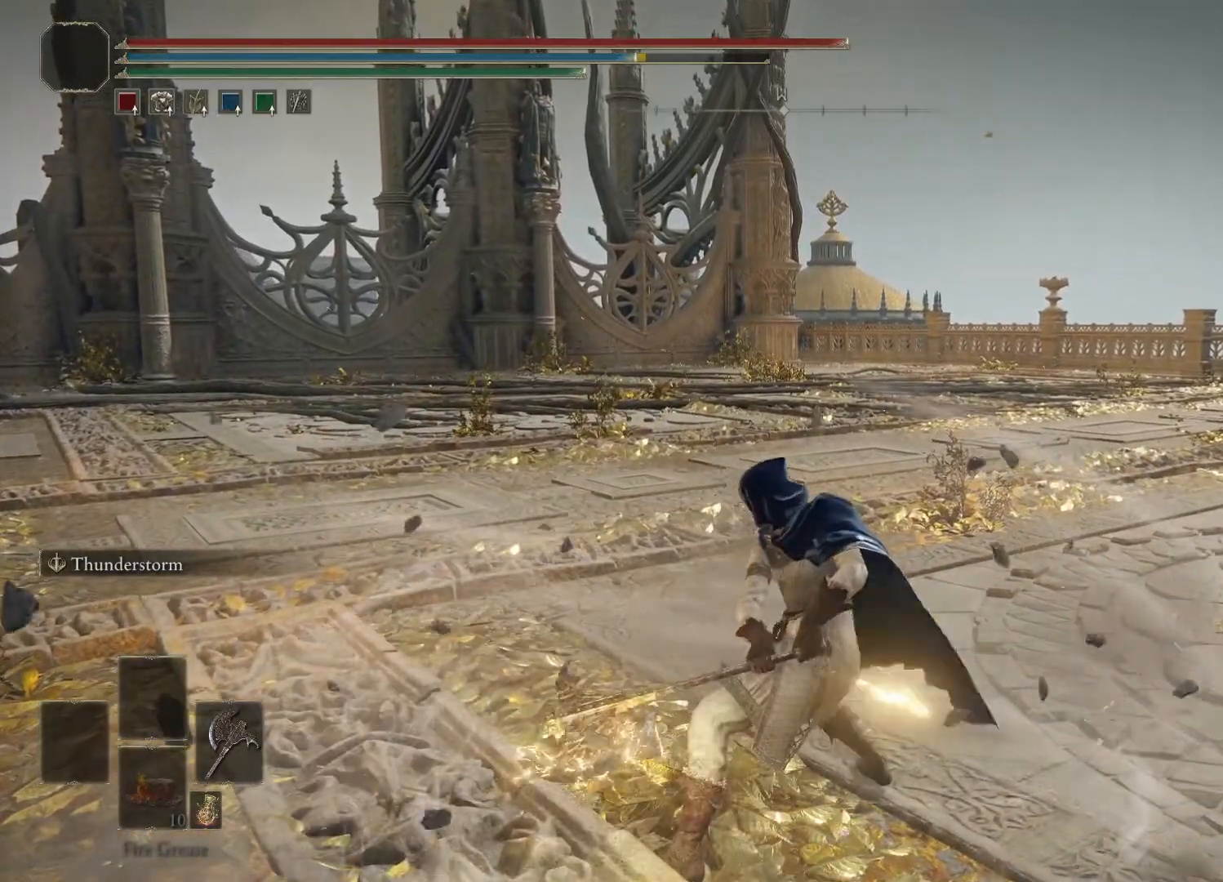
{"buttons": [], "left_stick": "center", "right_stick": "center", "events": []}
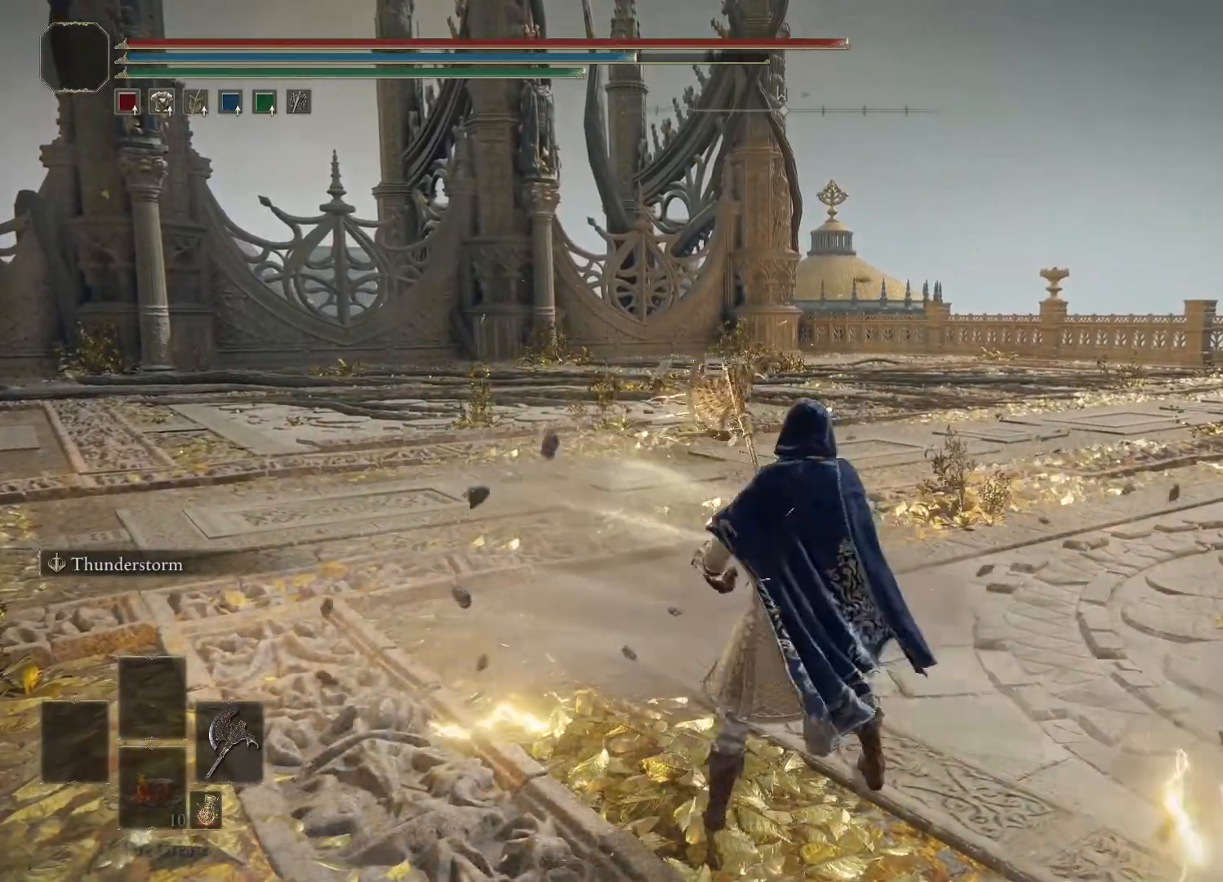
{"buttons": [], "left_stick": "center", "right_stick": "left", "events": [[150, "right_stick", "left"]]}
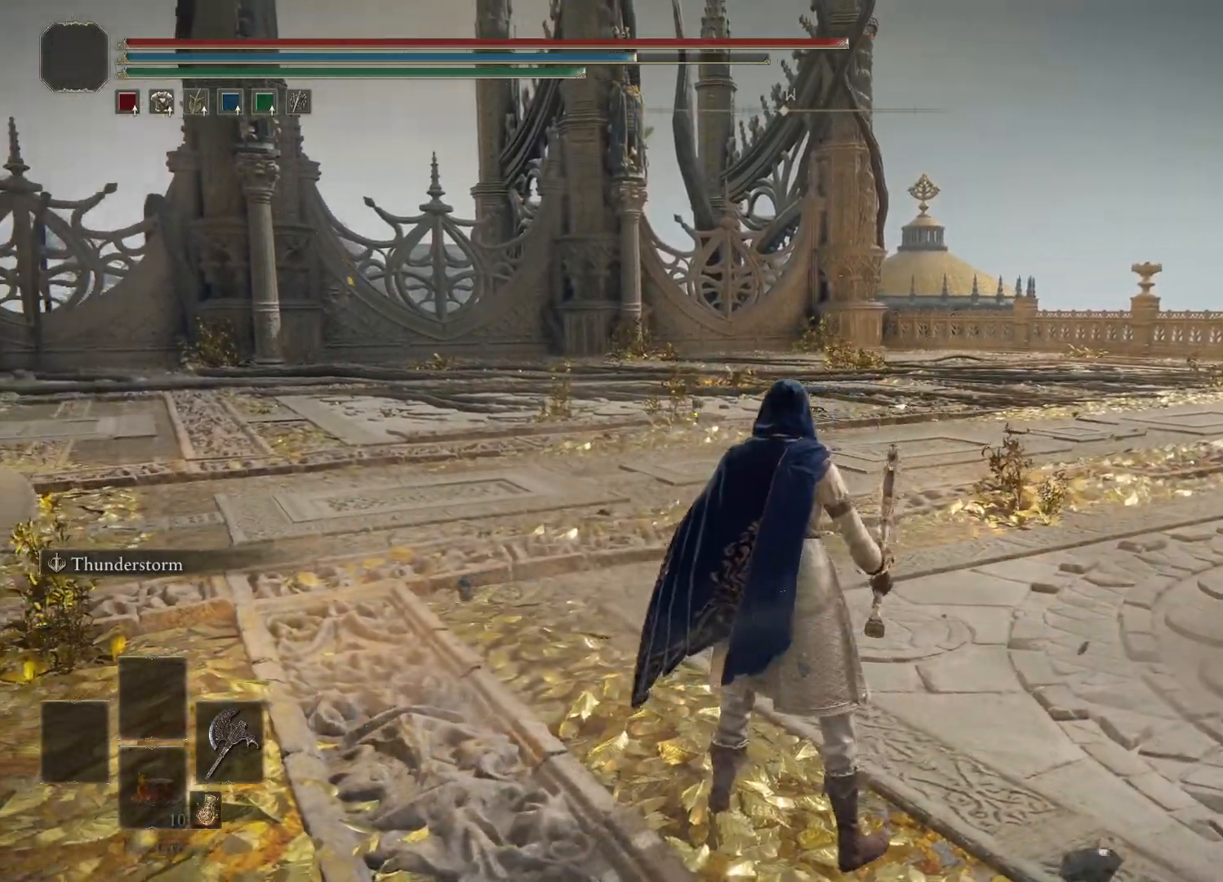
{"buttons": [], "left_stick": "center", "right_stick": "left", "events": []}
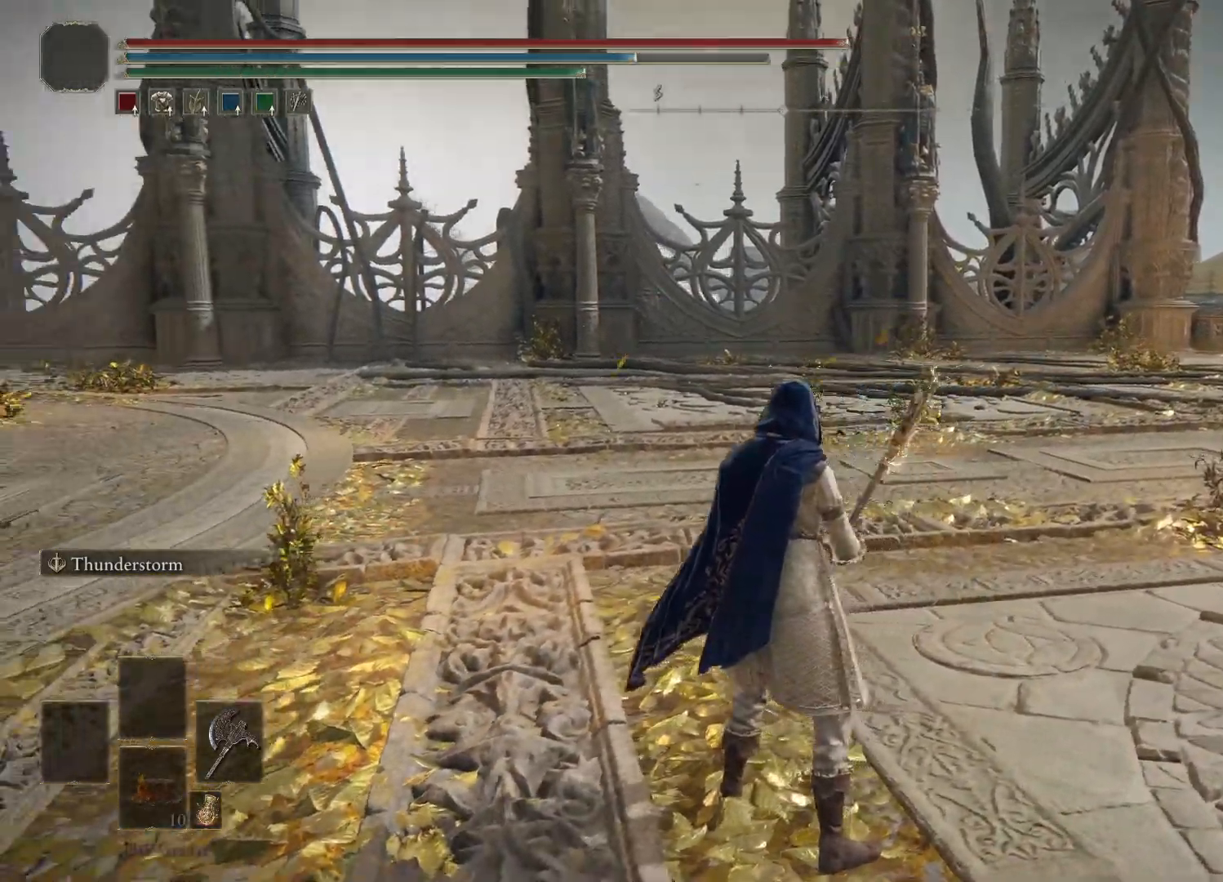
{"buttons": [], "left_stick": "center", "right_stick": "left", "events": []}
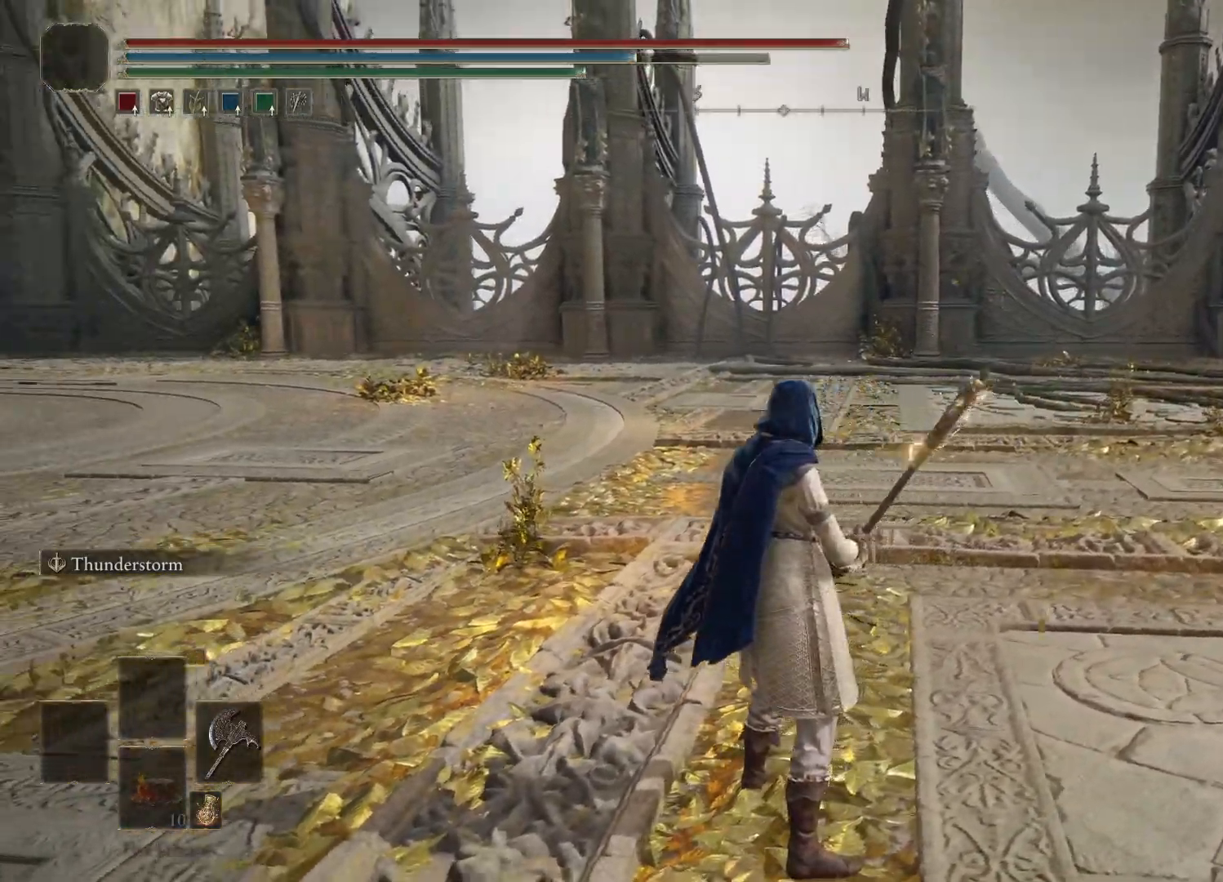
{"buttons": [], "left_stick": "center", "right_stick": "left", "events": []}
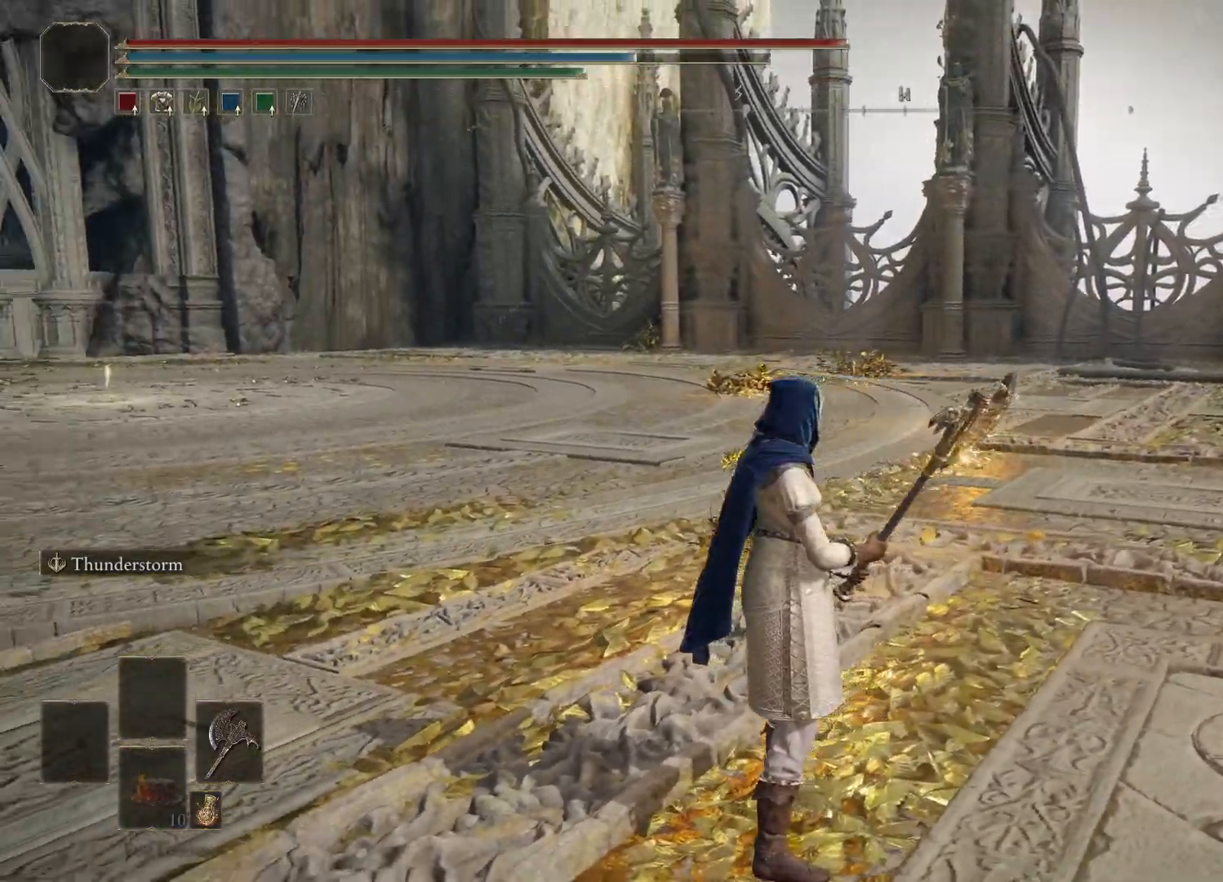
{"buttons": [], "left_stick": "center", "right_stick": "left", "events": []}
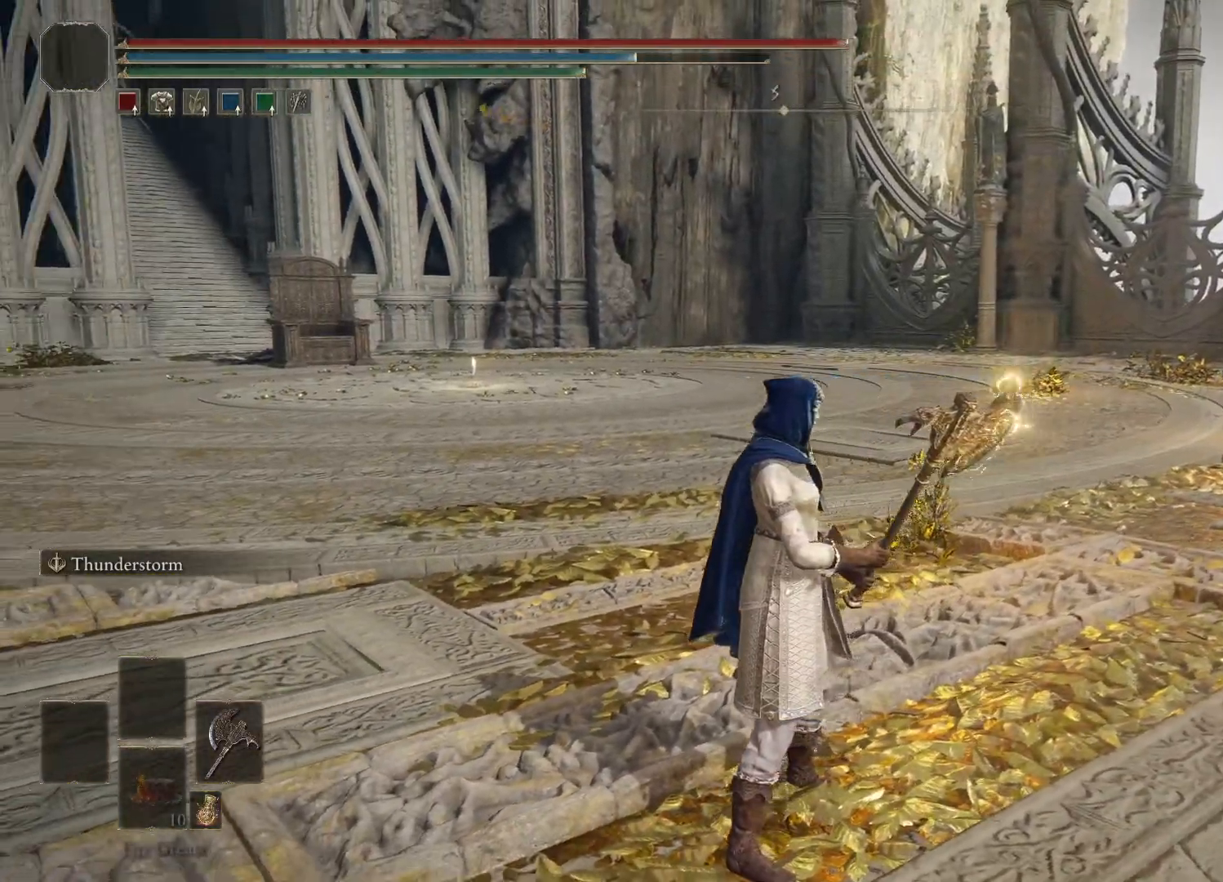
{"buttons": [], "left_stick": "center", "right_stick": "center", "events": [[150, "right_stick", "center"]]}
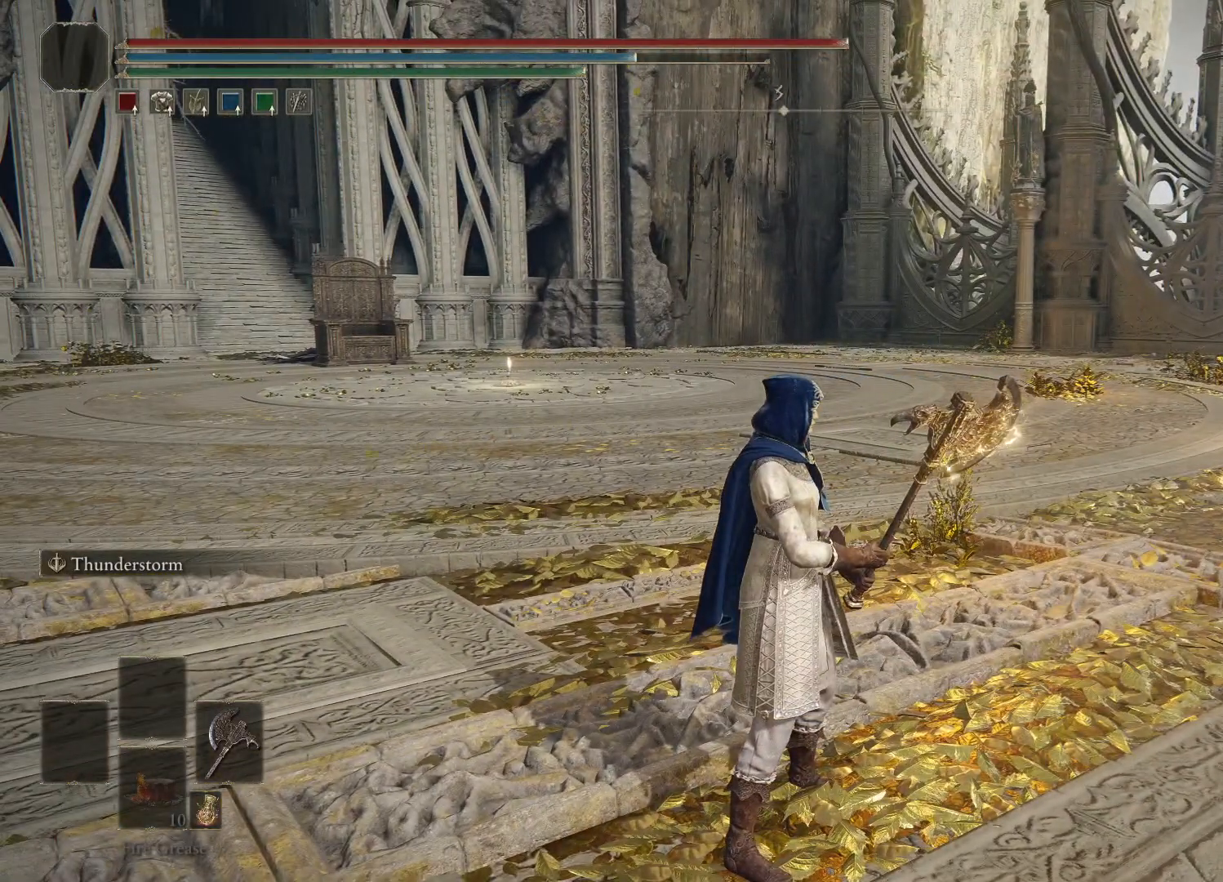
{"buttons": [], "left_stick": "center", "right_stick": "center", "events": []}